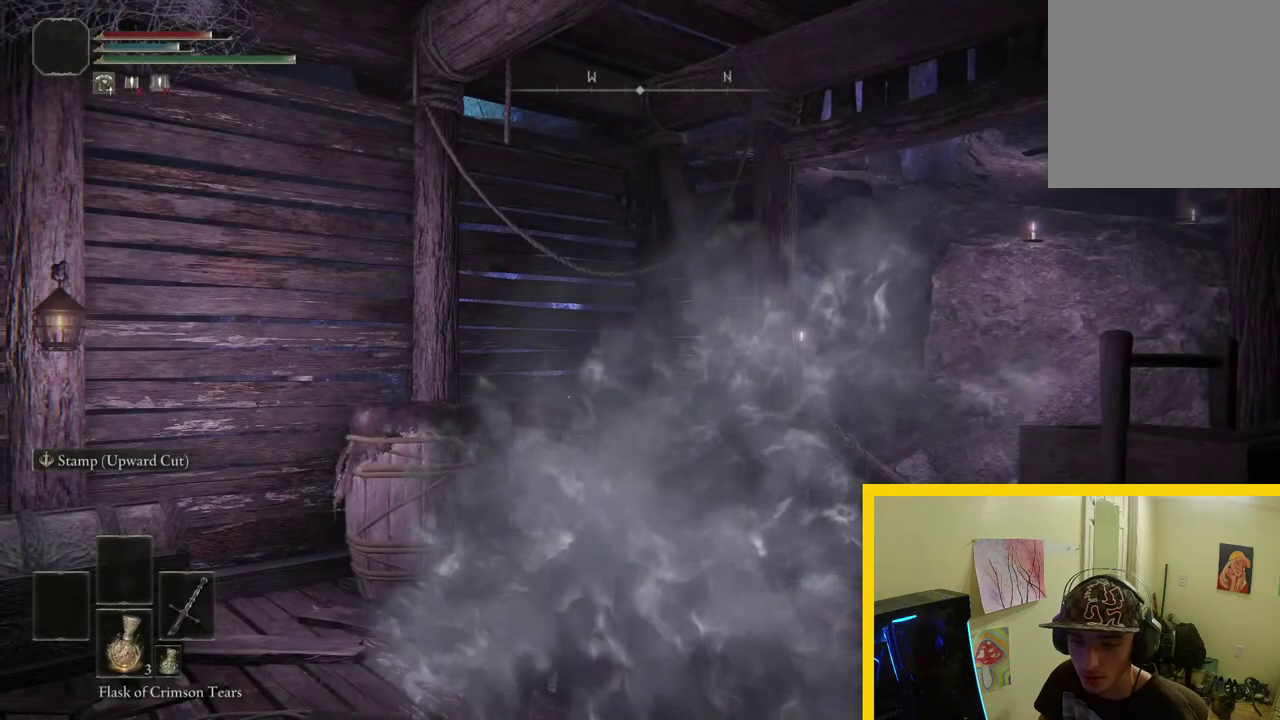
Gameplay with a controller (Xbox layout); each line is a JSON object with the inputs held at the frame after it. "events" lists button and stick changes between this image and that frame as [ms after this image, input, new state], when the widget could be followed in between.
{"buttons": [], "left_stick": "center", "right_stick": "down-left", "events": [[50, "right_stick", "down-left"]]}
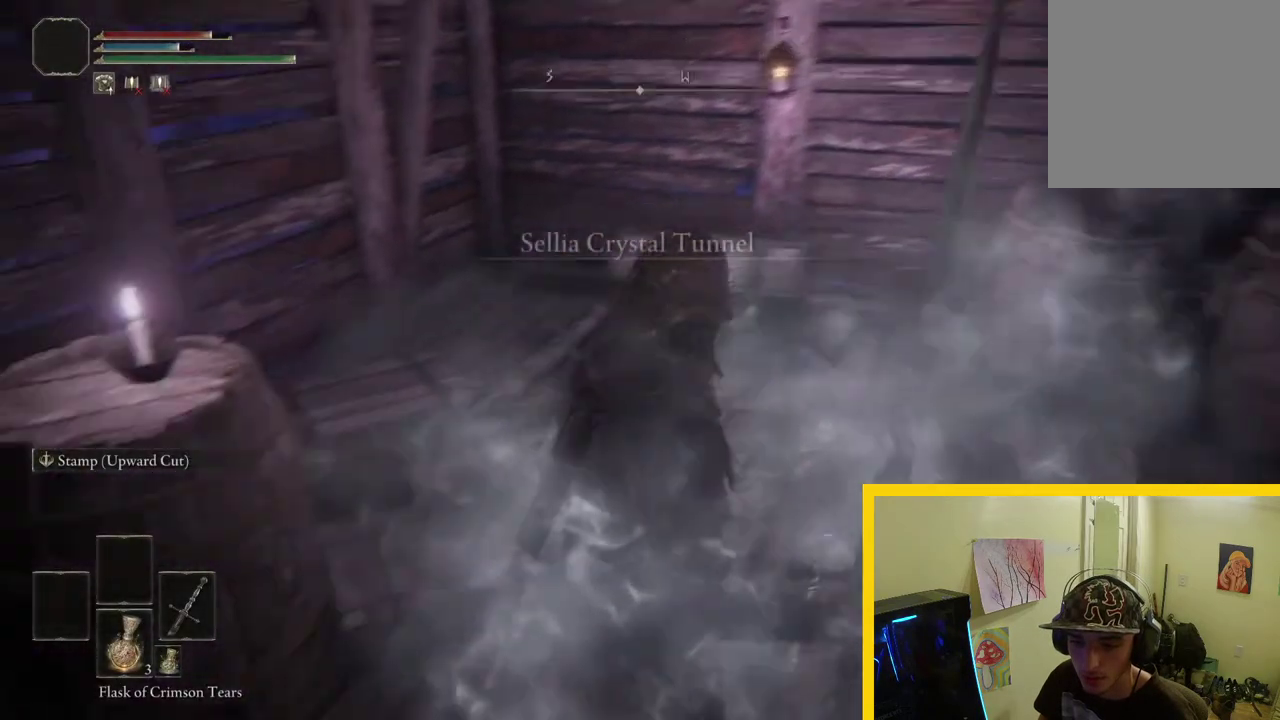
{"buttons": [], "left_stick": "center", "right_stick": "center", "events": [[17, "right_stick", "left"], [400, "right_stick", "center"]]}
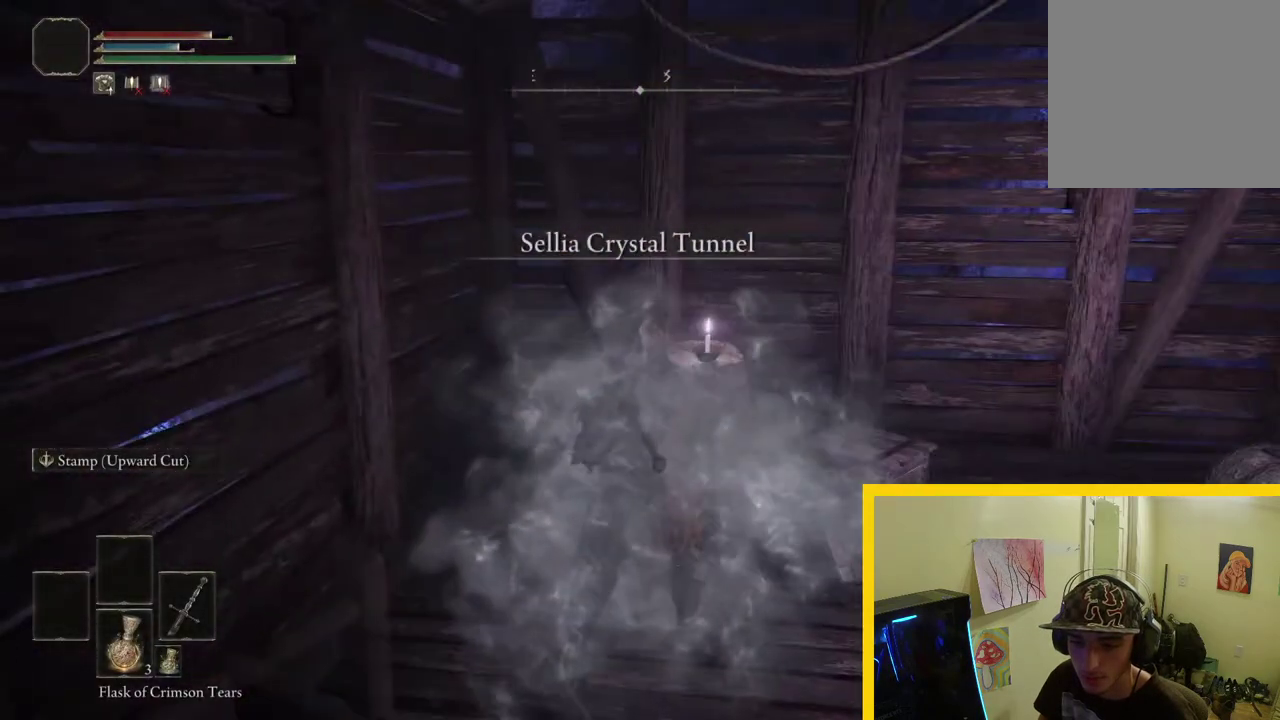
{"buttons": [], "left_stick": "center", "right_stick": "right", "events": [[117, "right_stick", "right"]]}
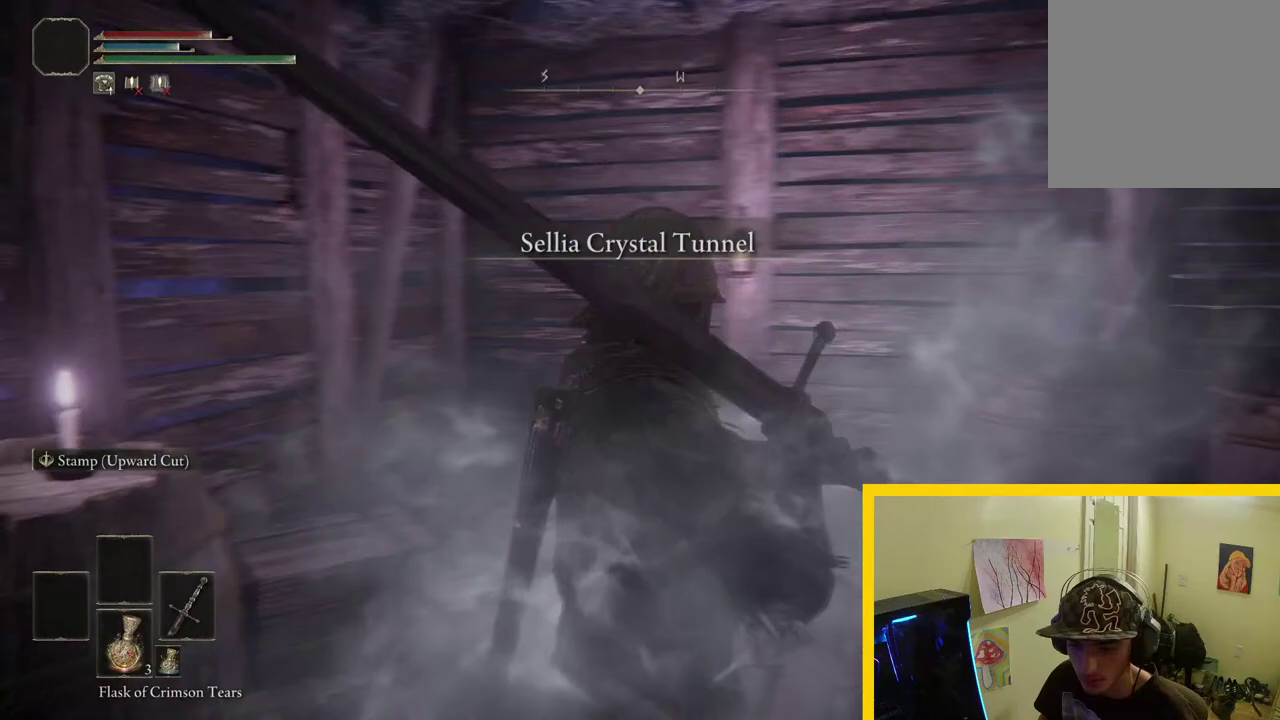
{"buttons": [], "left_stick": "center", "right_stick": "center", "events": [[400, "right_stick", "center"]]}
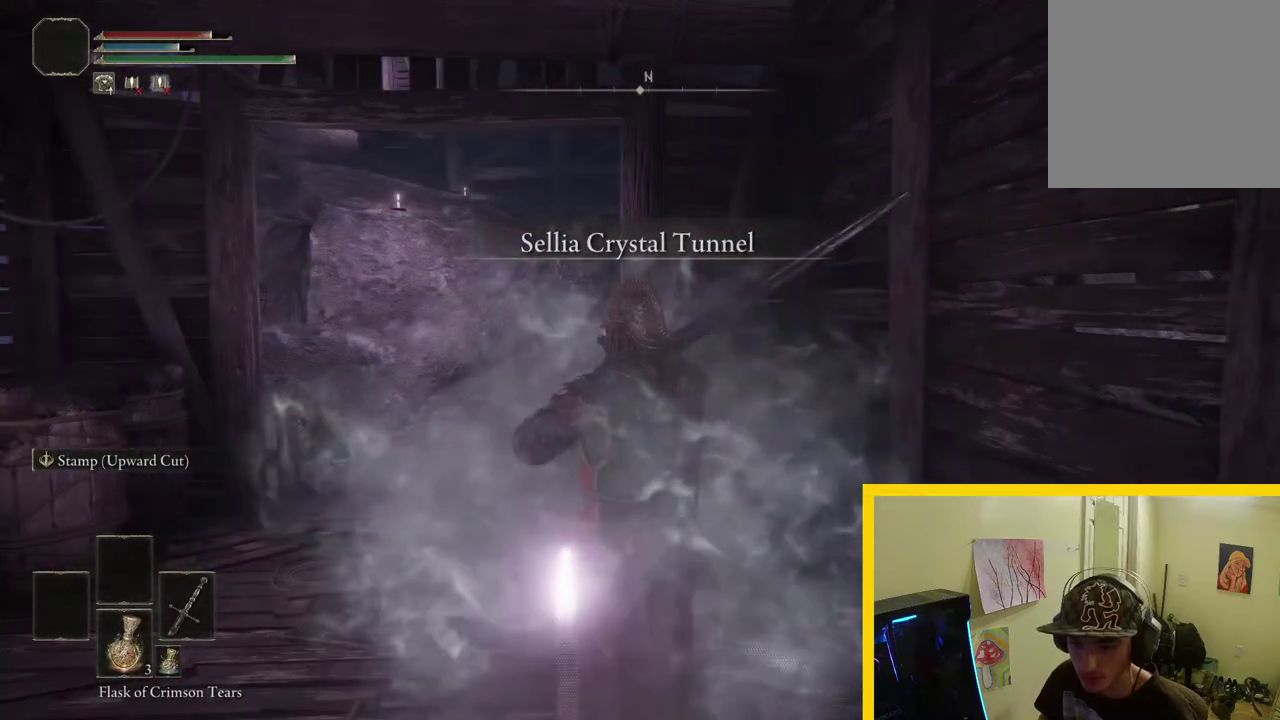
{"buttons": [], "left_stick": "center", "right_stick": "center", "events": []}
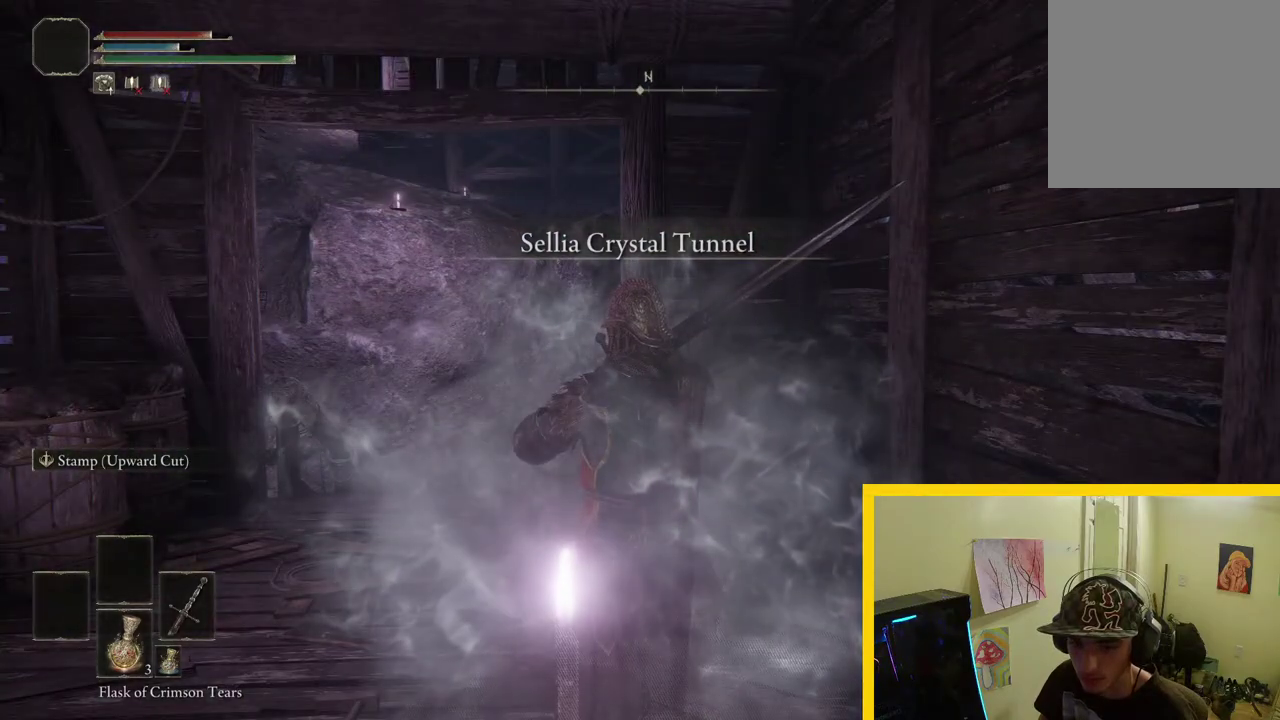
{"buttons": [], "left_stick": "center", "right_stick": "left", "events": [[367, "right_stick", "left"]]}
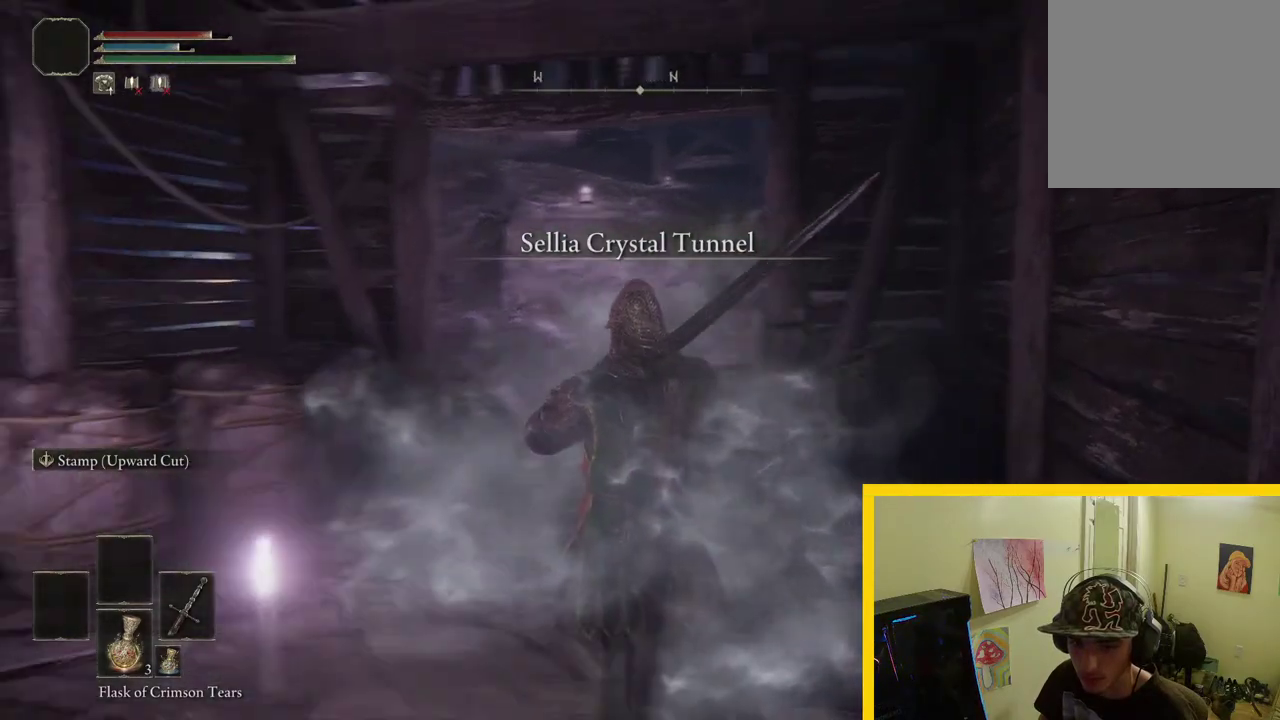
{"buttons": [], "left_stick": "center", "right_stick": "center", "events": [[500, "right_stick", "center"]]}
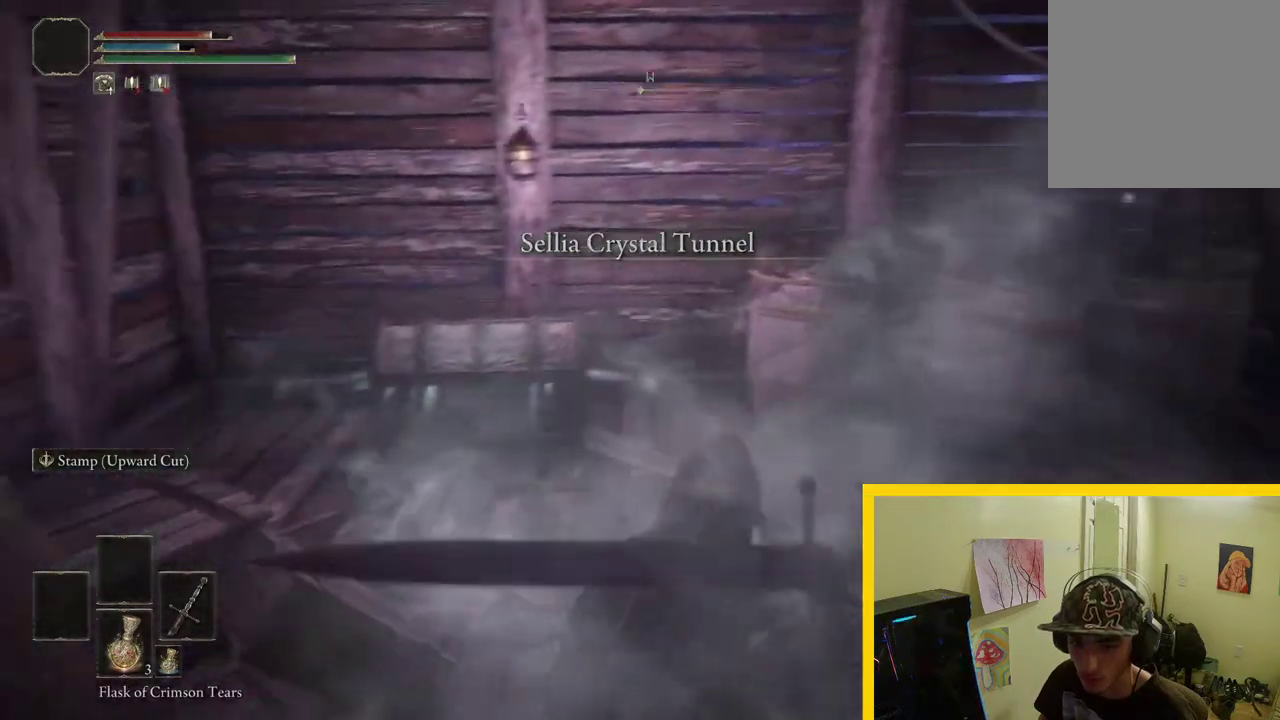
{"buttons": [], "left_stick": "up-left", "right_stick": "right", "events": [[117, "left_stick", "up-left"], [467, "right_stick", "right"]]}
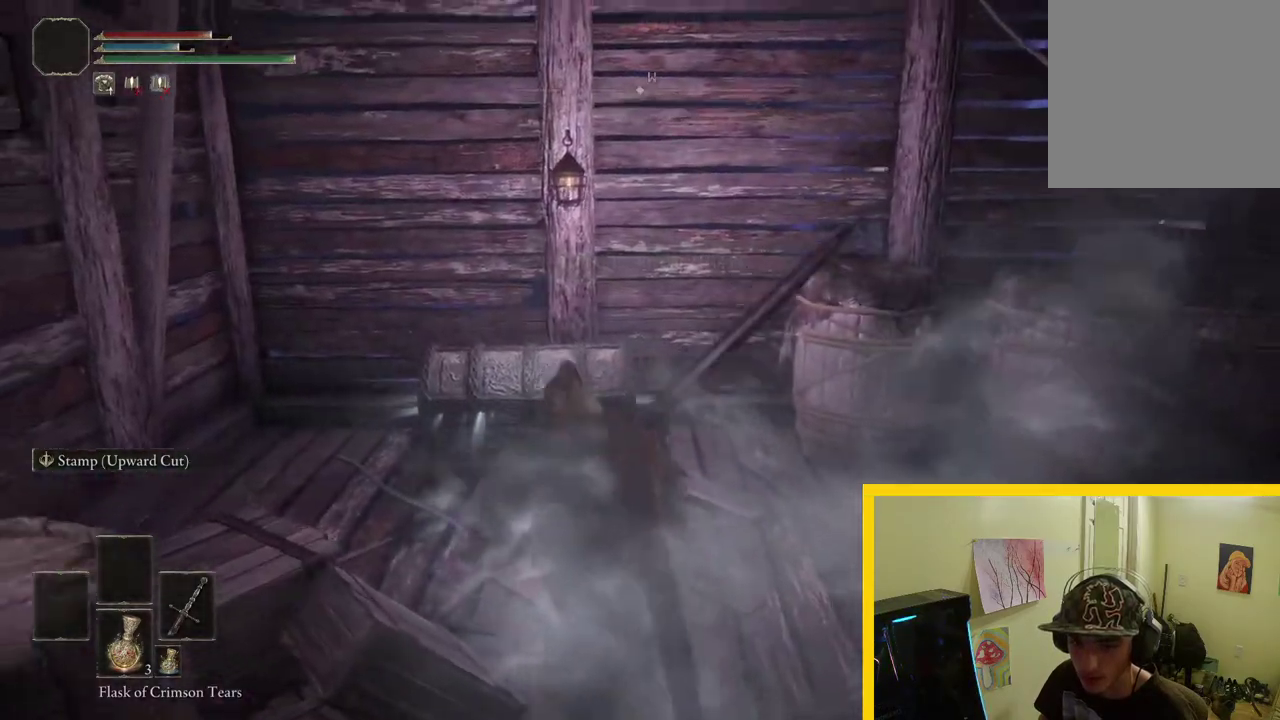
{"buttons": [], "left_stick": "left", "right_stick": "right", "events": [[450, "left_stick", "left"]]}
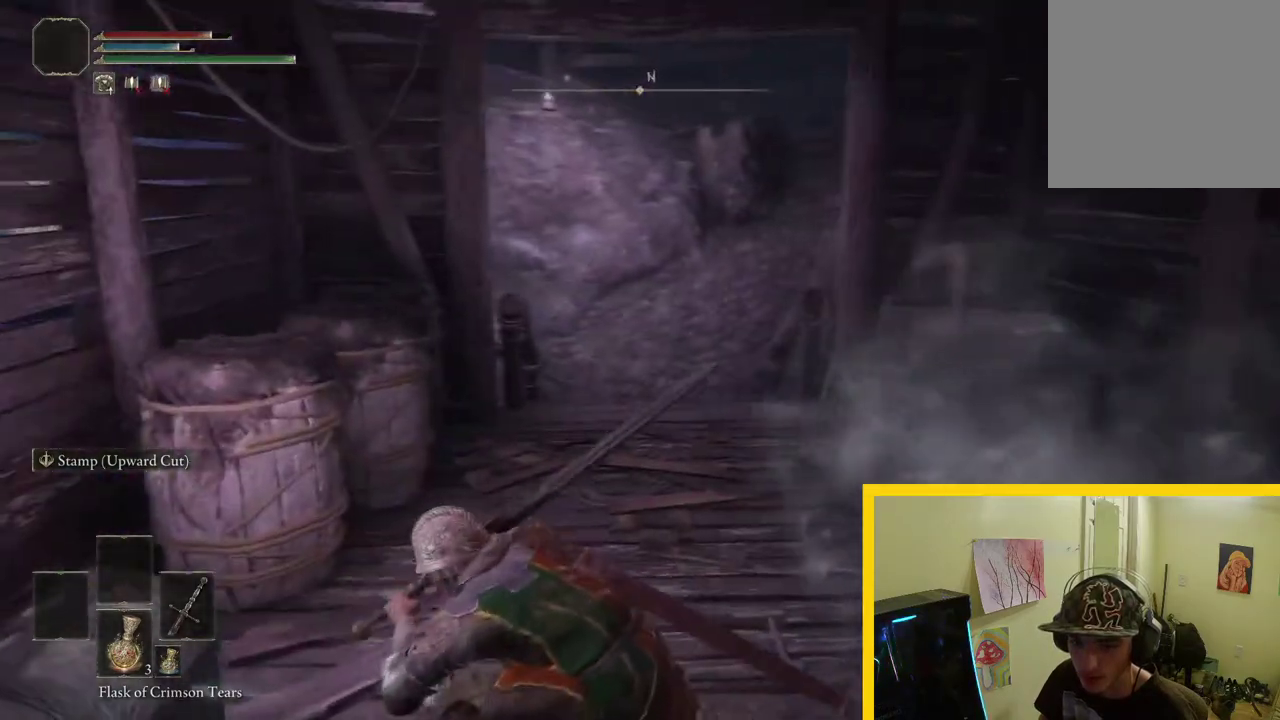
{"buttons": ["Y"], "left_stick": "center", "right_stick": "center", "events": [[17, "right_stick", "center"], [200, "left_stick", "center"], [433, "Y", "down"]]}
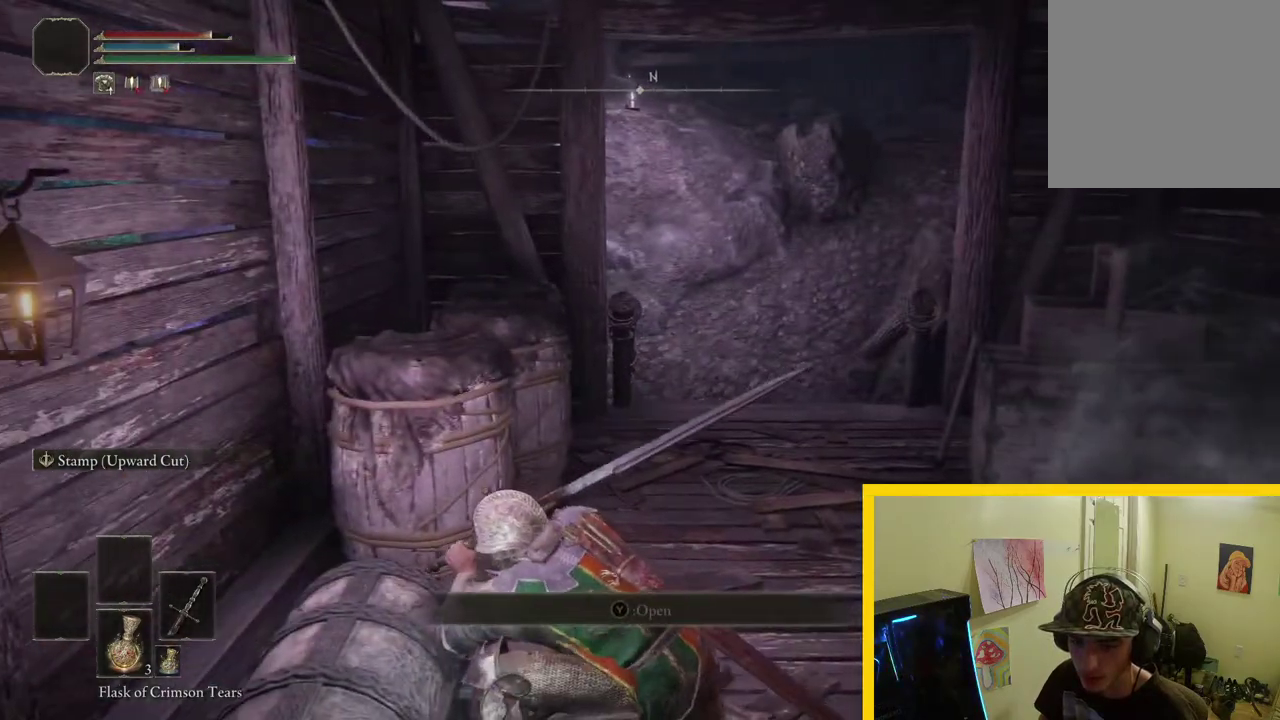
{"buttons": [], "left_stick": "center", "right_stick": "center", "events": [[50, "Y", "up"]]}
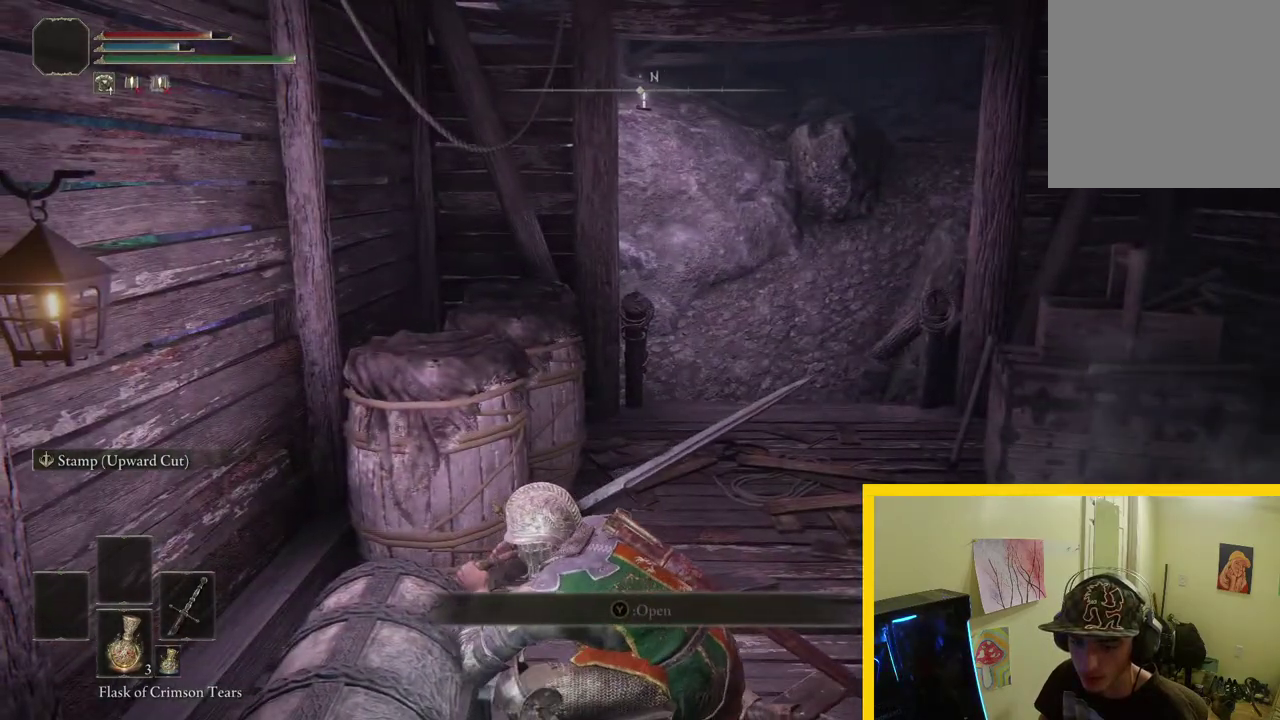
{"buttons": [], "left_stick": "center", "right_stick": "center", "events": [[167, "left_stick", "left"], [333, "left_stick", "up-left"], [383, "left_stick", "center"]]}
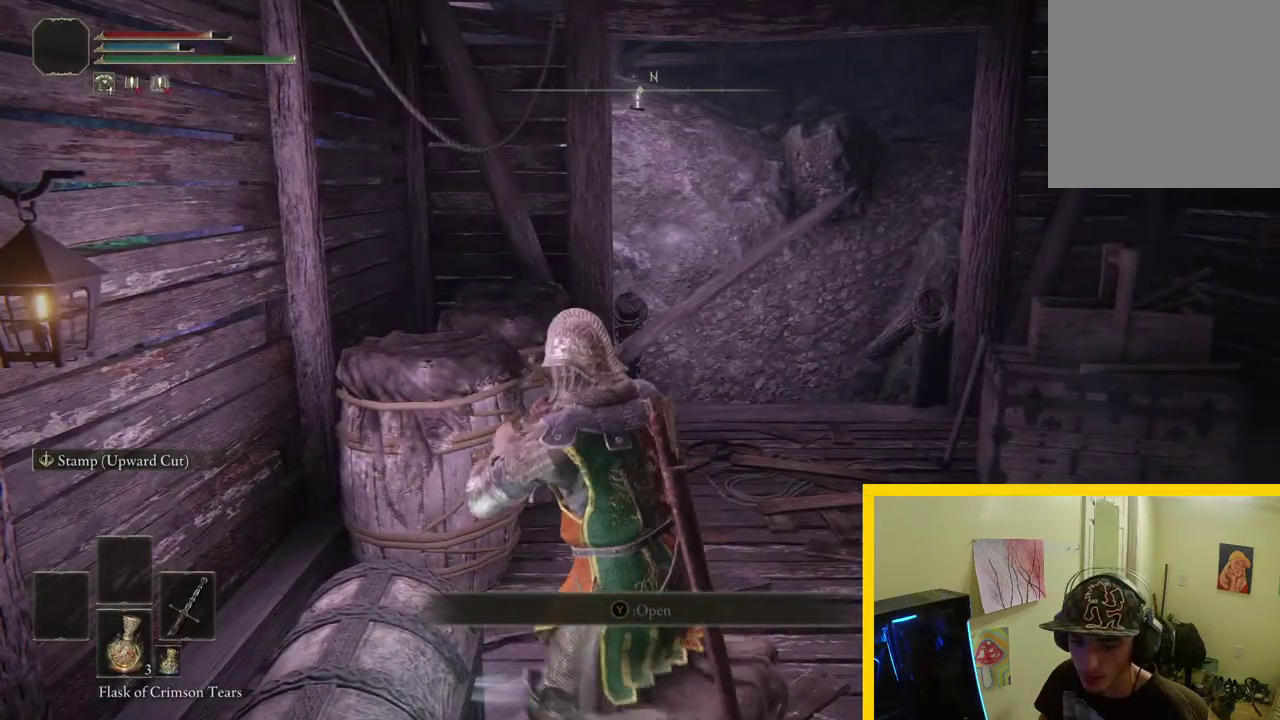
{"buttons": [], "left_stick": "left", "right_stick": "center", "events": [[350, "left_stick", "left"]]}
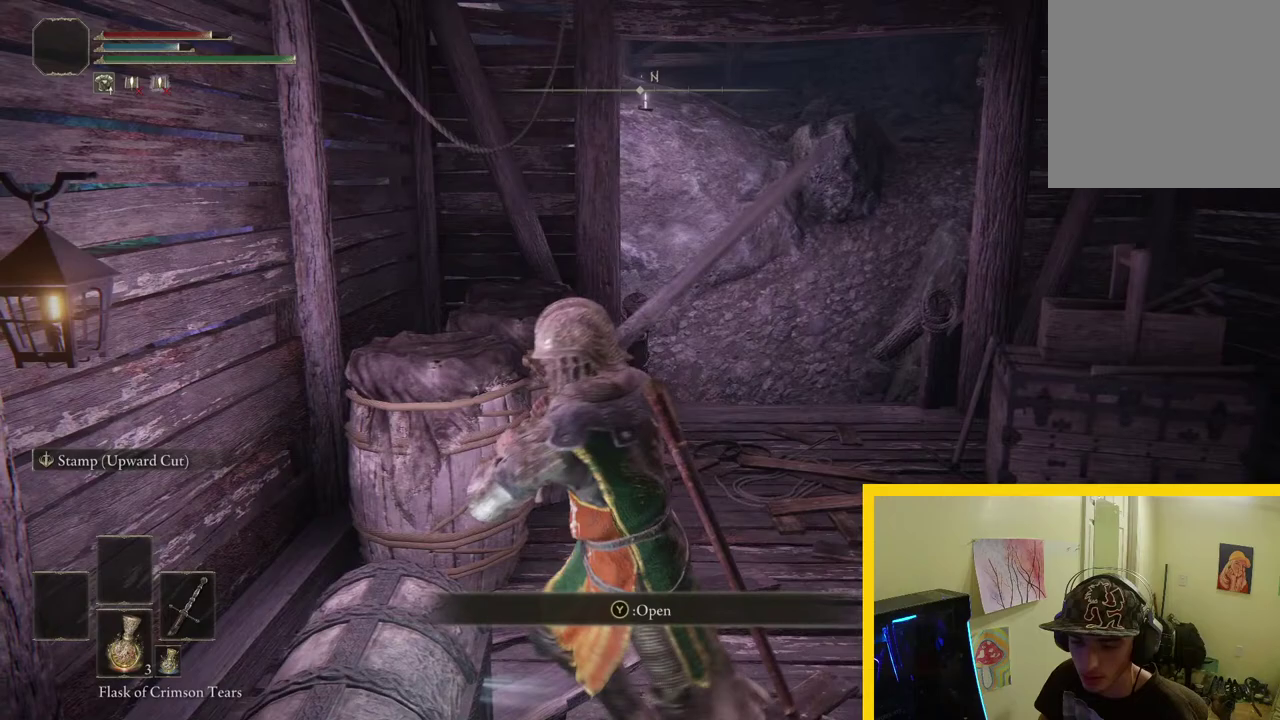
{"buttons": [], "left_stick": "center", "right_stick": "center", "events": [[33, "Y", "down"], [33, "left_stick", "center"], [117, "Y", "up"]]}
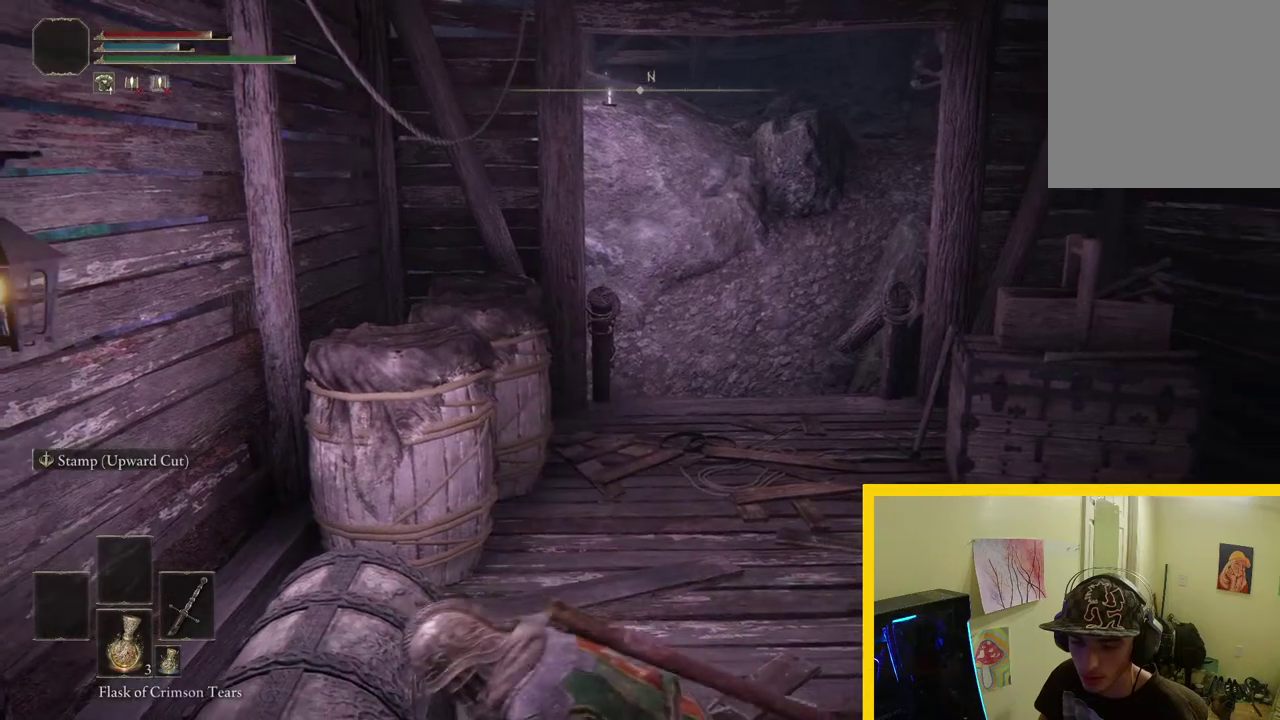
{"buttons": [], "left_stick": "center", "right_stick": "center", "events": []}
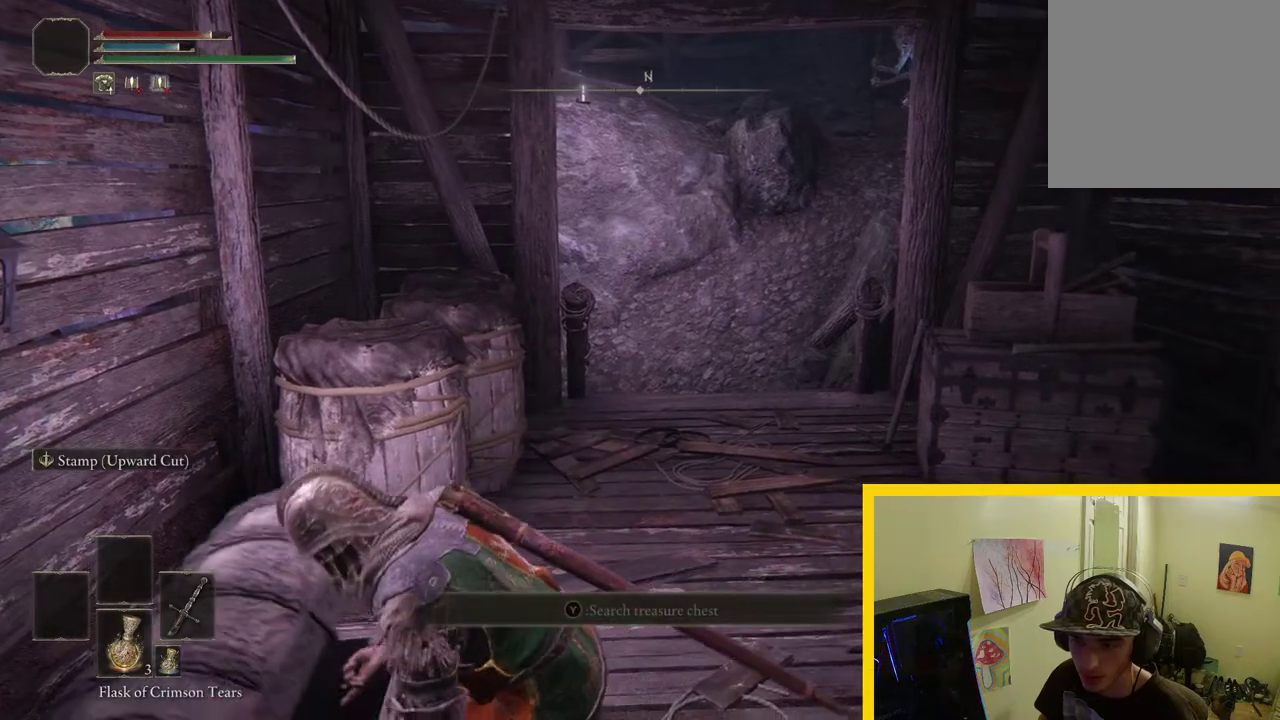
{"buttons": [], "left_stick": "center", "right_stick": "center", "events": []}
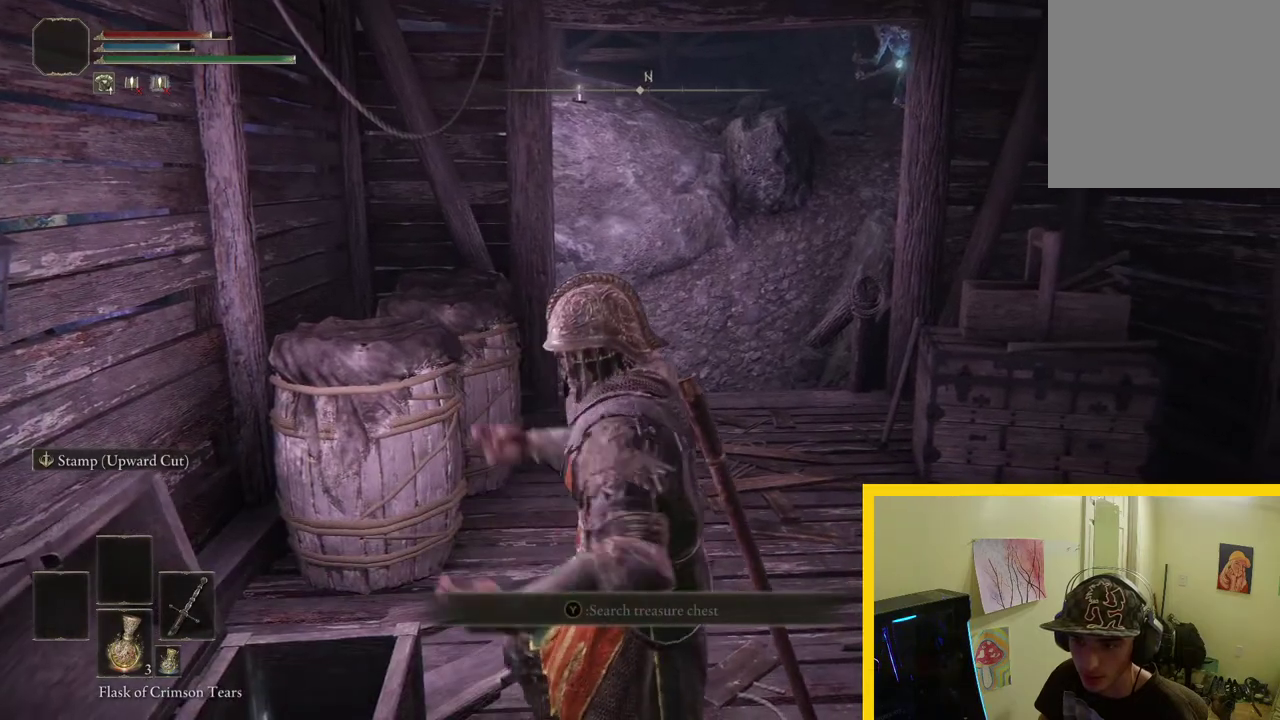
{"buttons": [], "left_stick": "left", "right_stick": "center", "events": [[167, "left_stick", "left"]]}
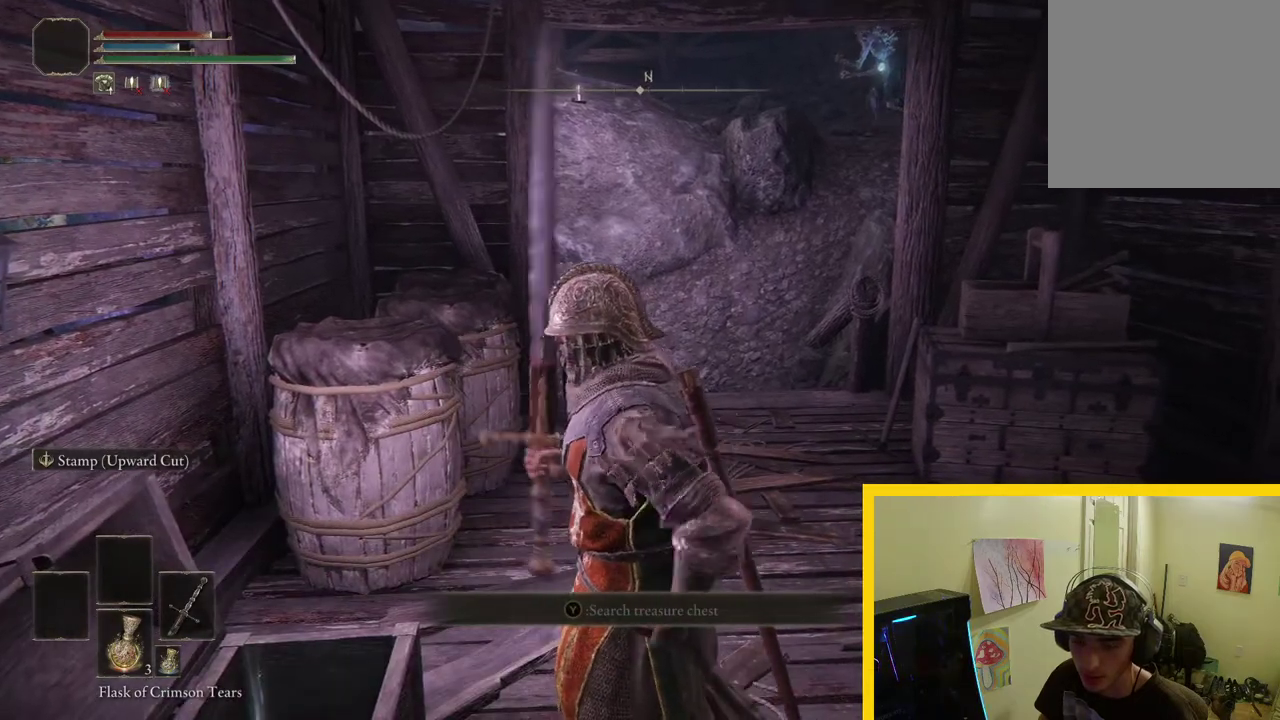
{"buttons": [], "left_stick": "center", "right_stick": "center", "events": [[333, "Y", "down"], [367, "left_stick", "center"], [433, "Y", "up"]]}
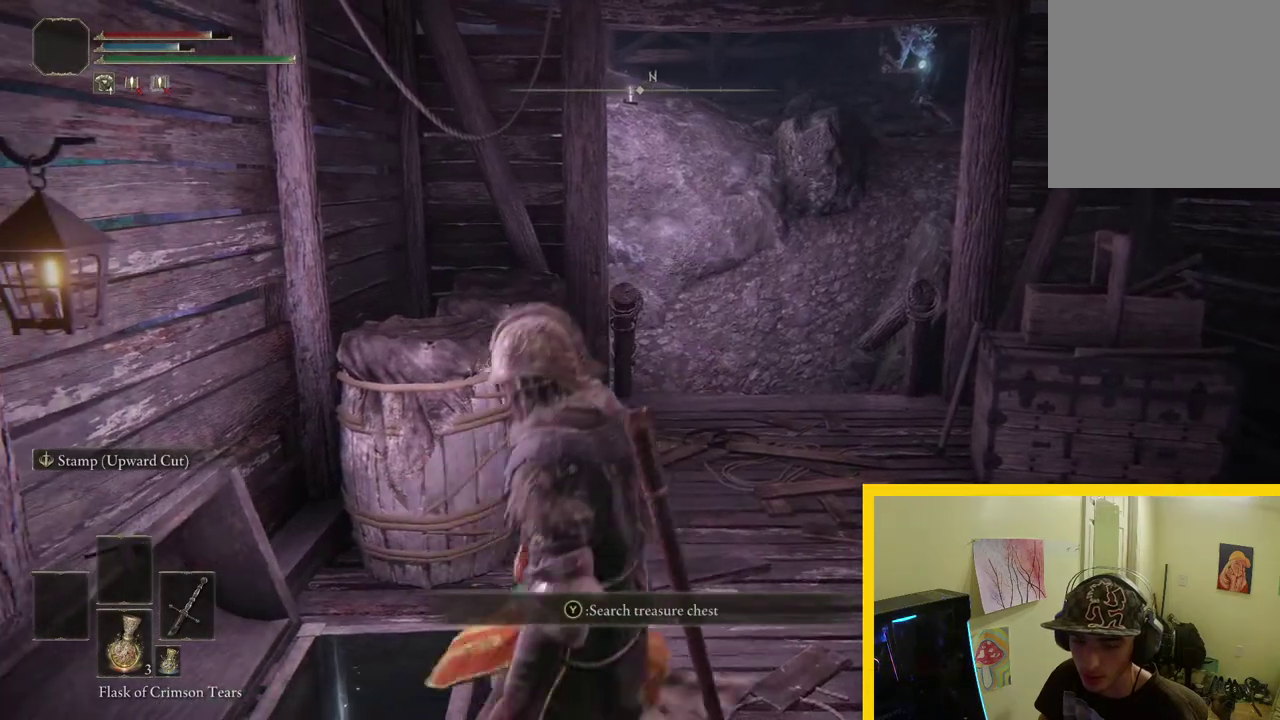
{"buttons": [], "left_stick": "center", "right_stick": "center", "events": []}
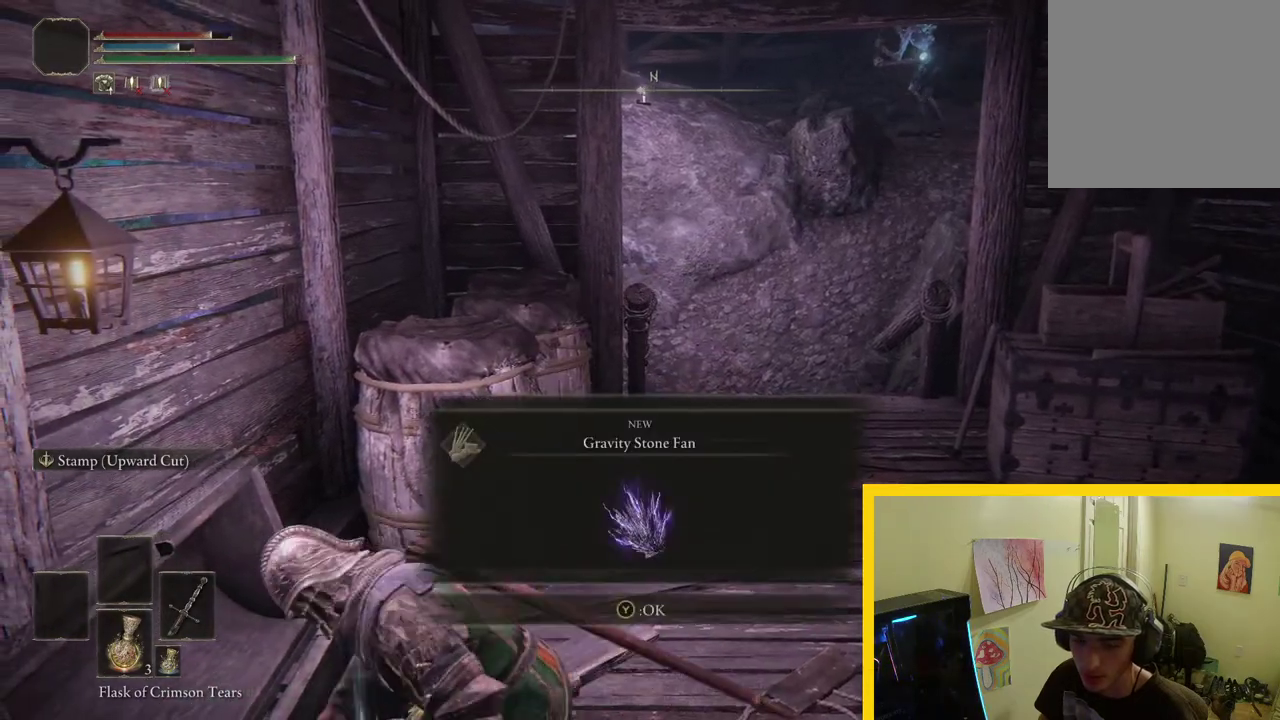
{"buttons": ["Y"], "left_stick": "center", "right_stick": "center", "events": [[433, "Y", "down"]]}